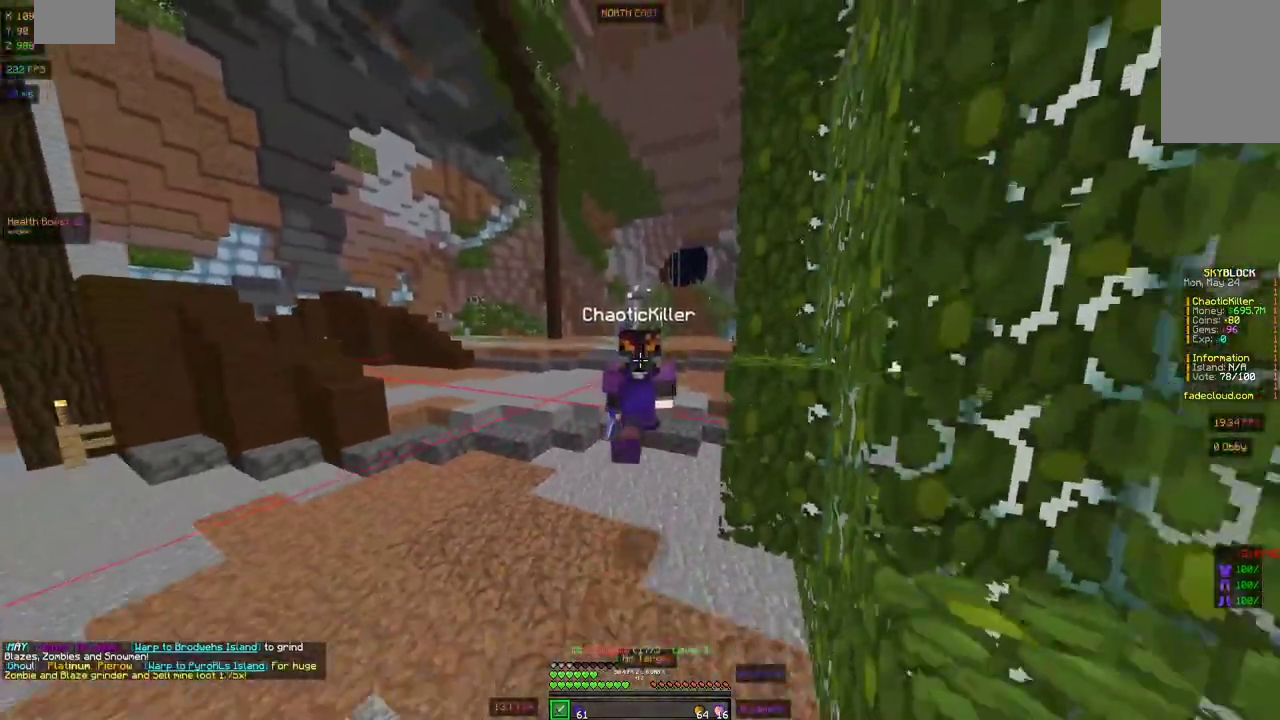
Gameplay with keyboard and mouse; each line is a JSON object with the keys and mouse buttons held at the frame after it. "events" lists presses ("down") and releases ("up") of "a", "d", "s", "space", "w", "mouse_left" and "mouse_right" between this image and that frame as [ms after this image, input, new state], when the widget could be followed in between. "mouse_left", "mouse_right" = the "left", "right" buttons of the "mouse" list. No other keys are recorded. Fast repeated clicks can show as one long hold. Mouse movement is not recorded.
{"keys": ["d", "space", "w"], "mouse": [], "events": []}
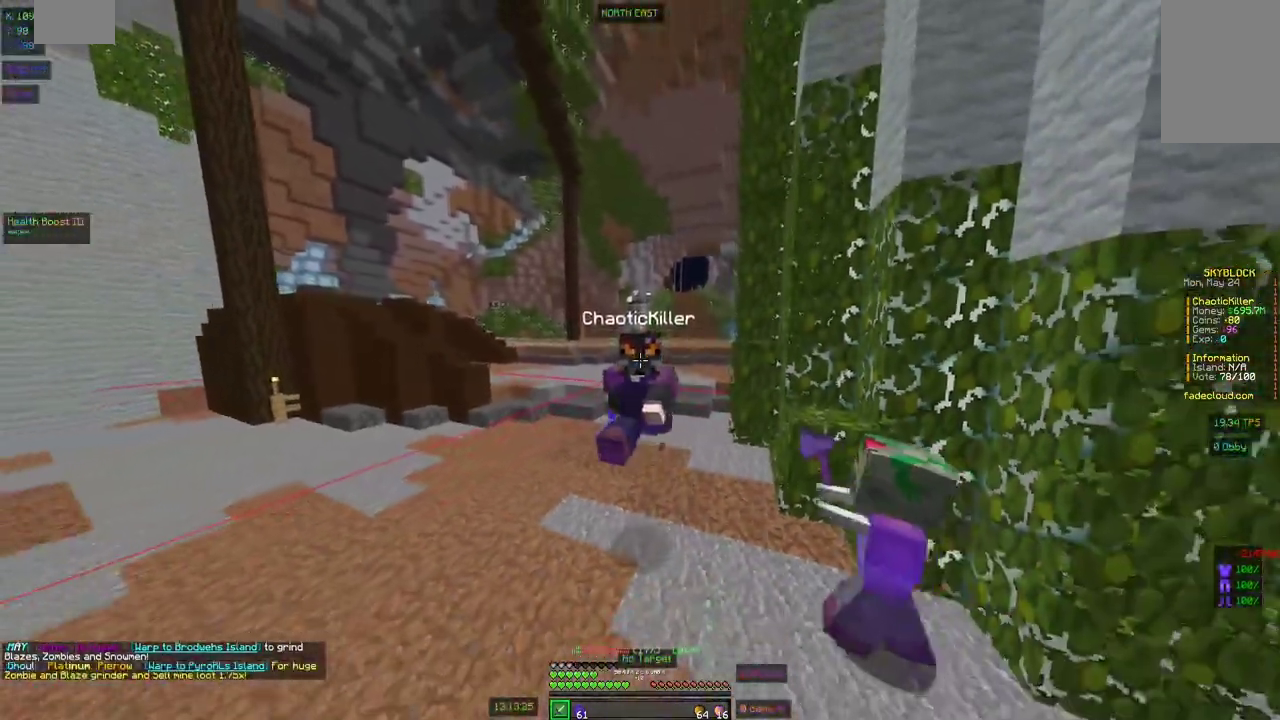
{"keys": ["d", "space", "w"], "mouse": [], "events": []}
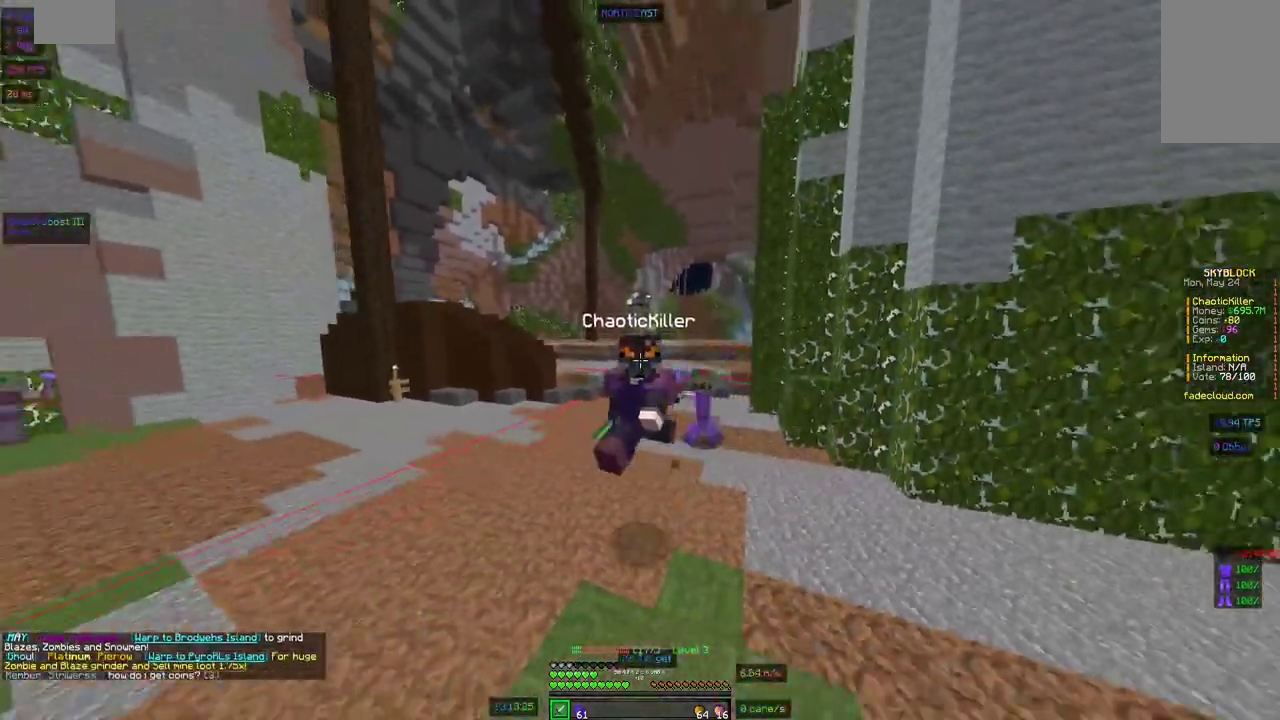
{"keys": ["d", "space", "w"], "mouse": [], "events": []}
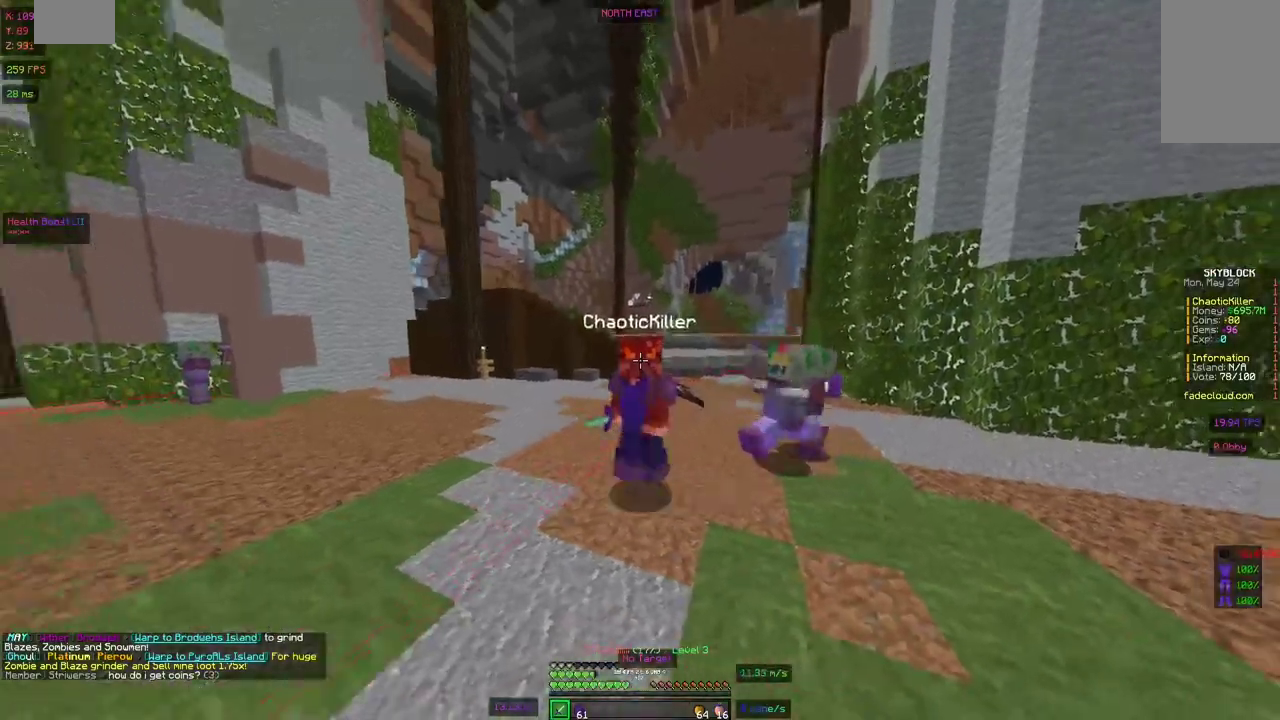
{"keys": ["d", "space", "w"], "mouse": [], "events": []}
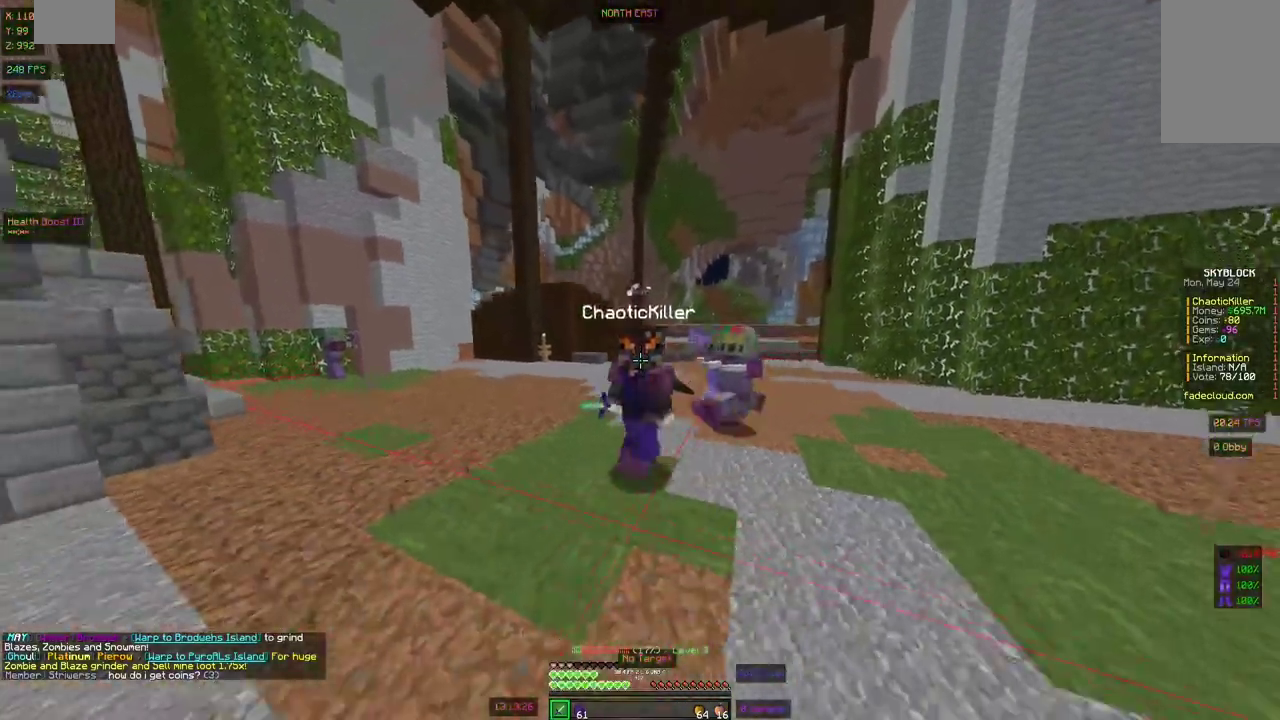
{"keys": ["d", "space", "w"], "mouse": [], "events": []}
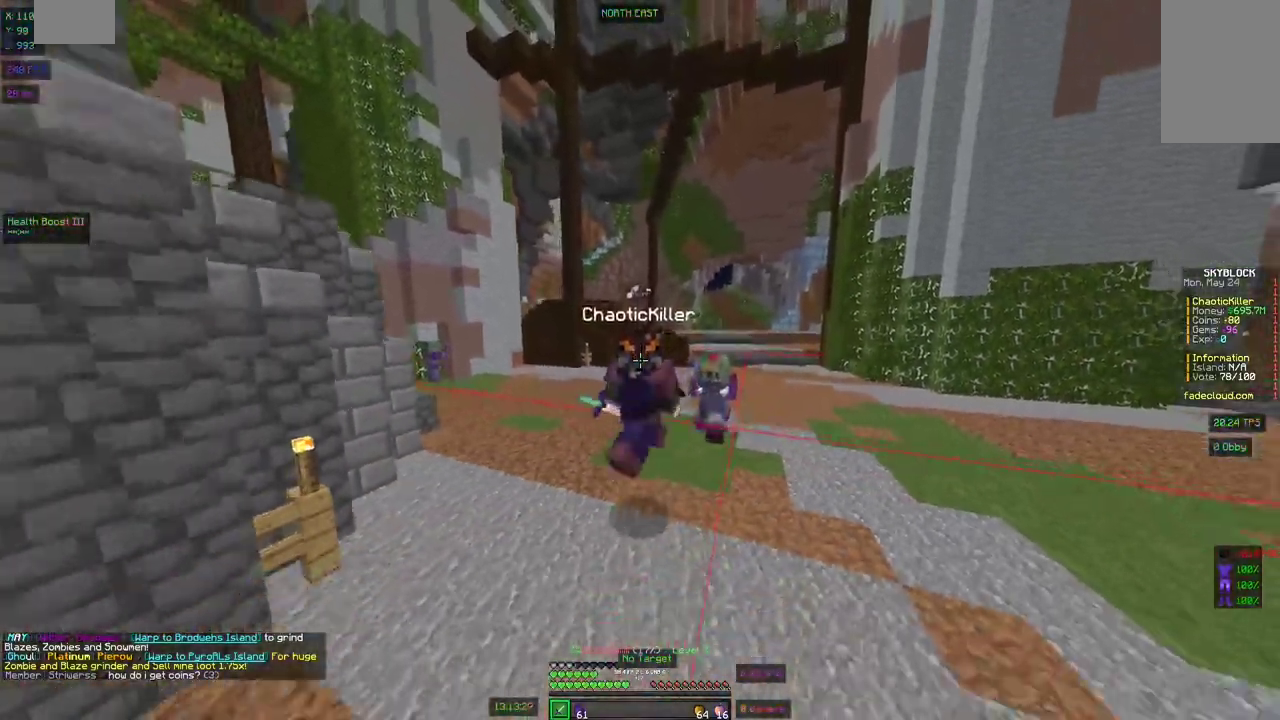
{"keys": ["d", "space", "w"], "mouse": [], "events": []}
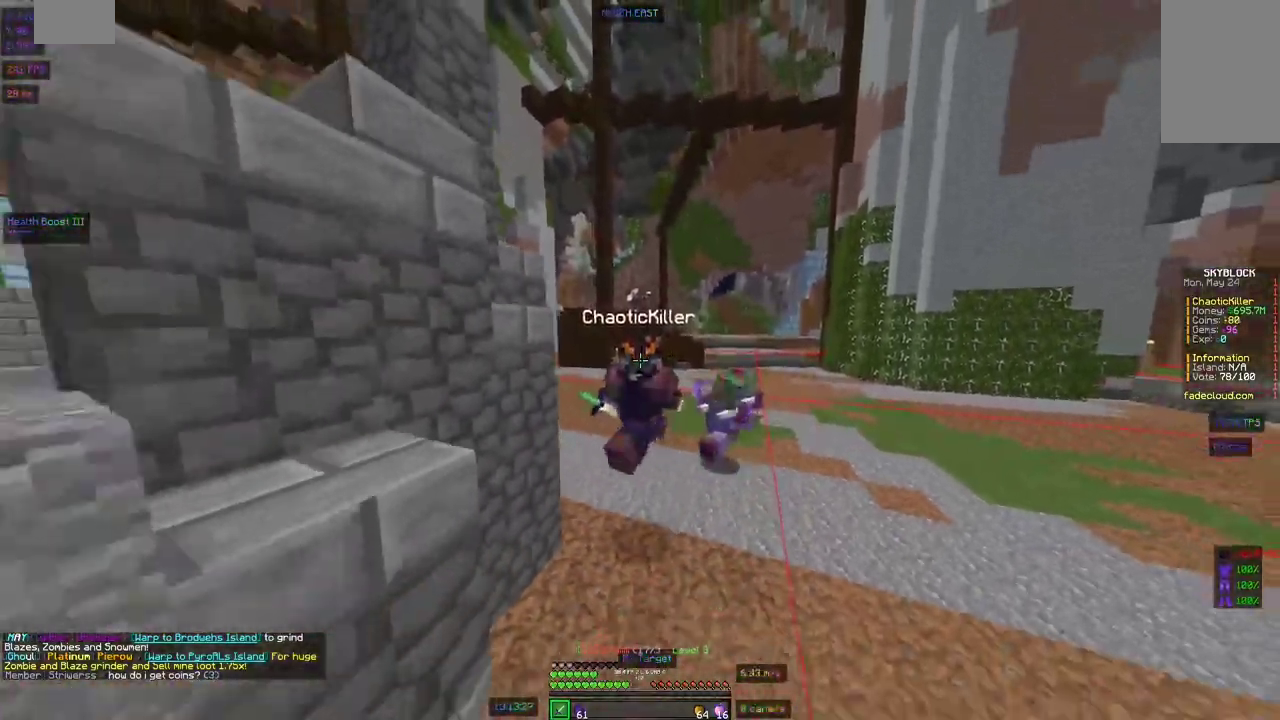
{"keys": ["a", "space", "w"], "mouse": [], "events": [[167, "d", "up"], [217, "a", "down"]]}
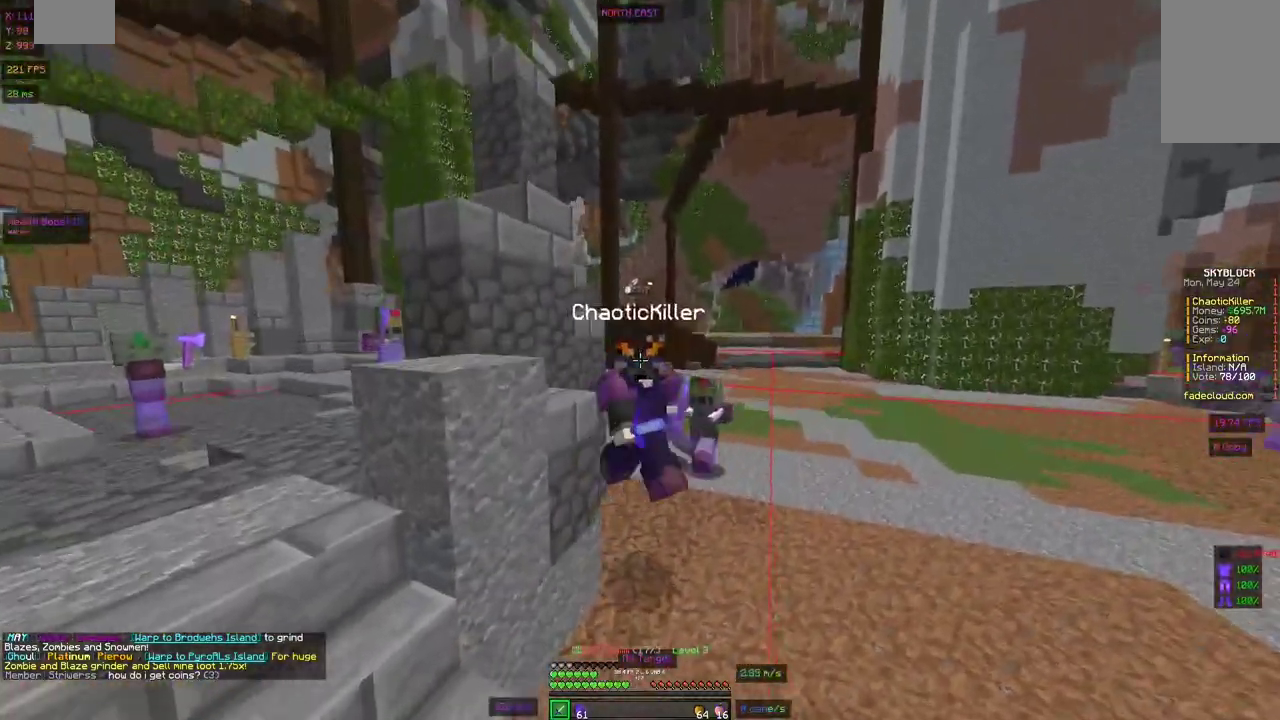
{"keys": ["a", "space", "w"], "mouse": [], "events": []}
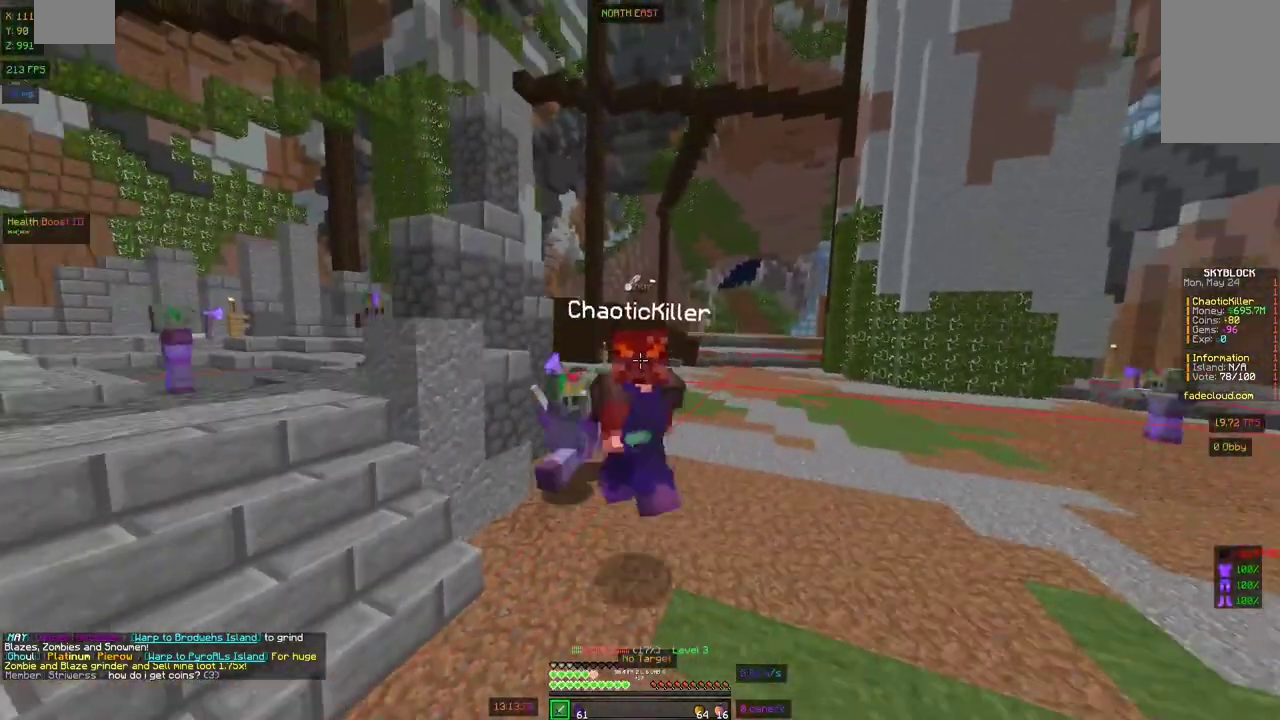
{"keys": ["a", "space", "w"], "mouse": [], "events": []}
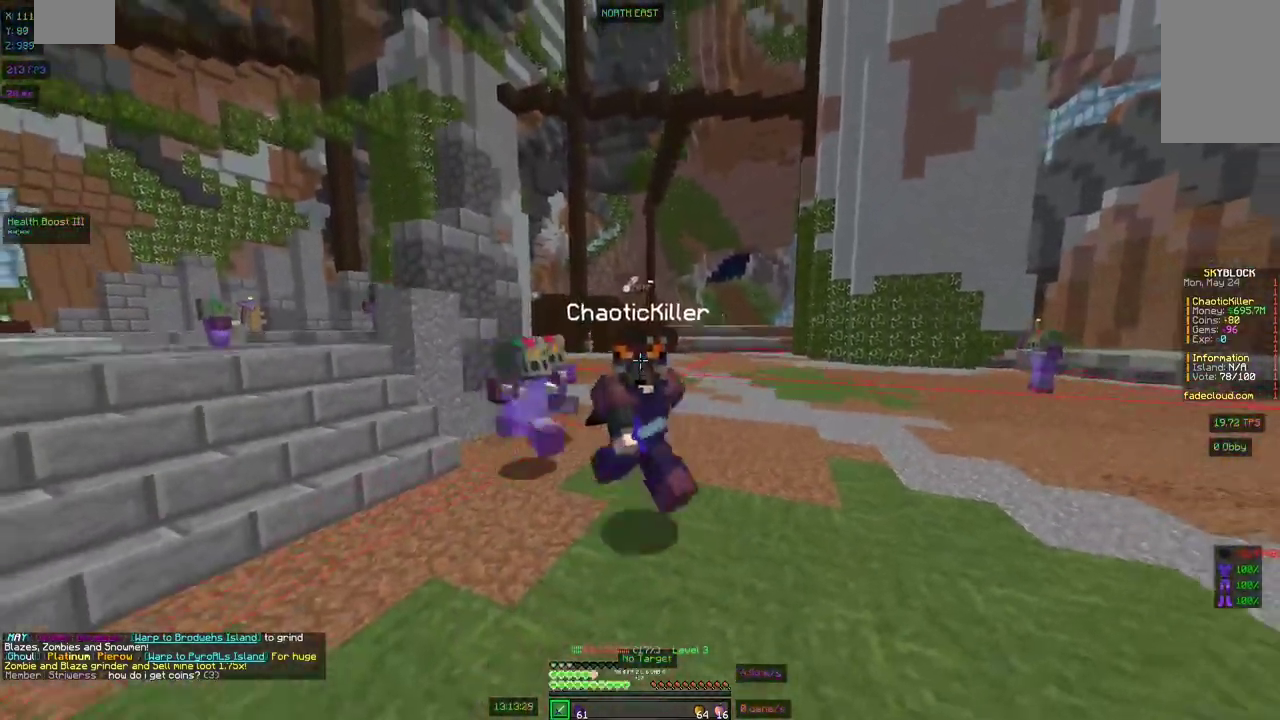
{"keys": ["w"], "mouse": [], "events": [[167, "a", "up"], [217, "space", "up"]]}
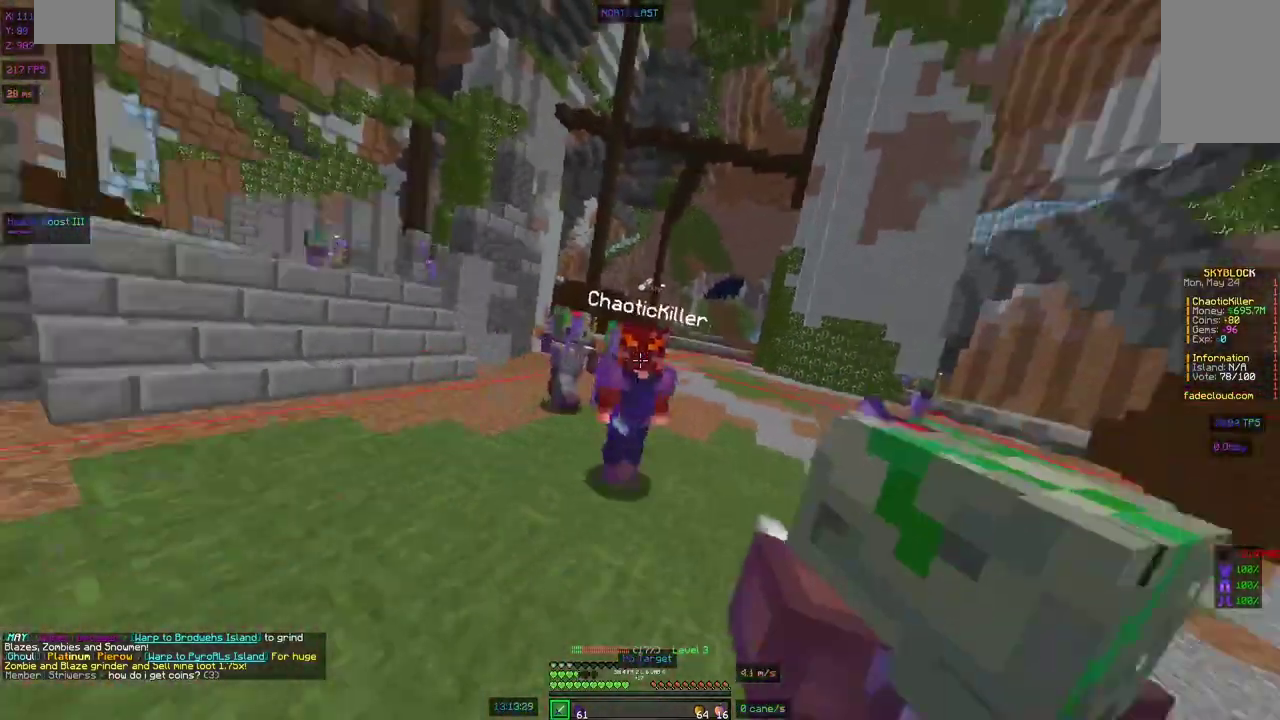
{"keys": ["w"], "mouse": [], "events": []}
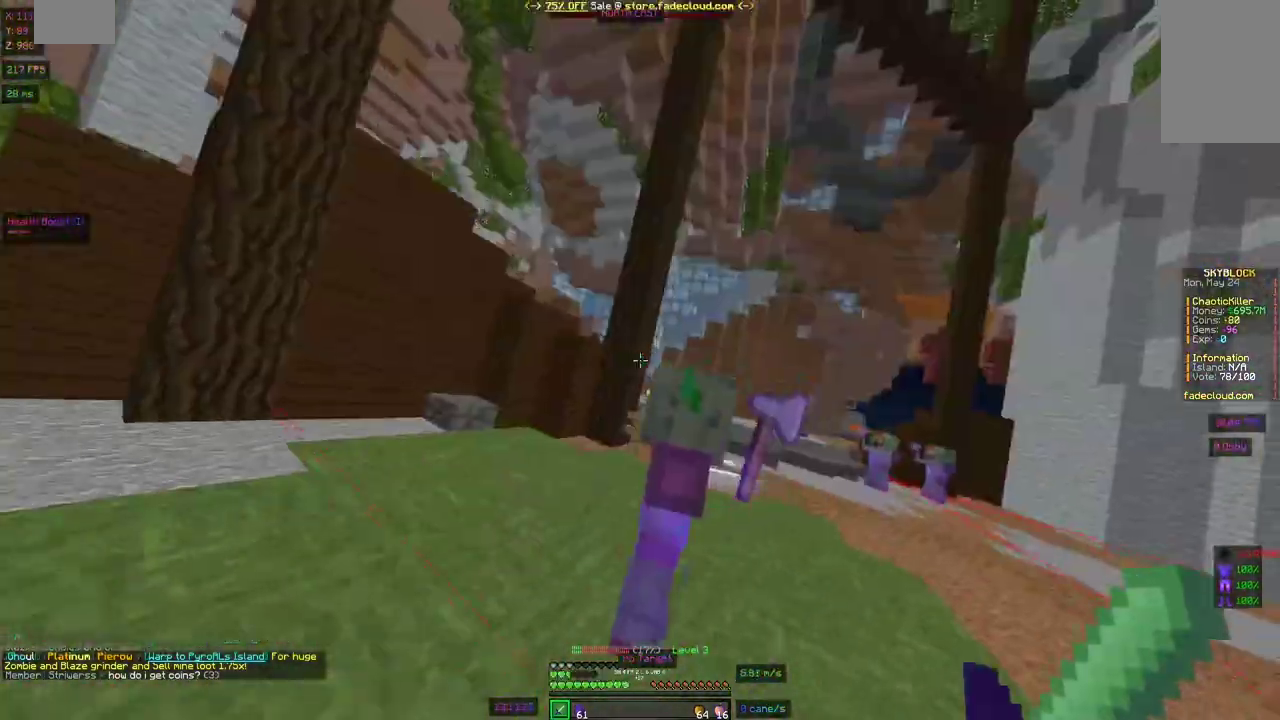
{"keys": ["space", "w"], "mouse": [], "events": [[467, "space", "down"]]}
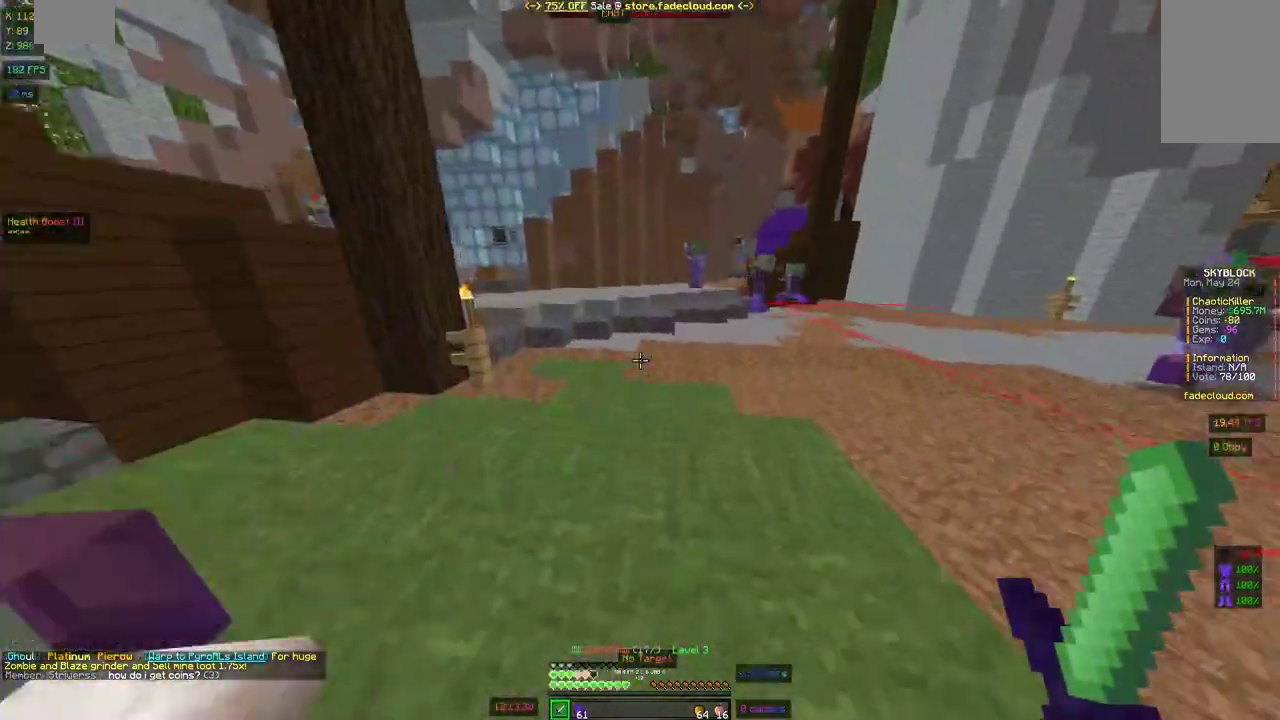
{"keys": ["space", "w"], "mouse": [], "events": []}
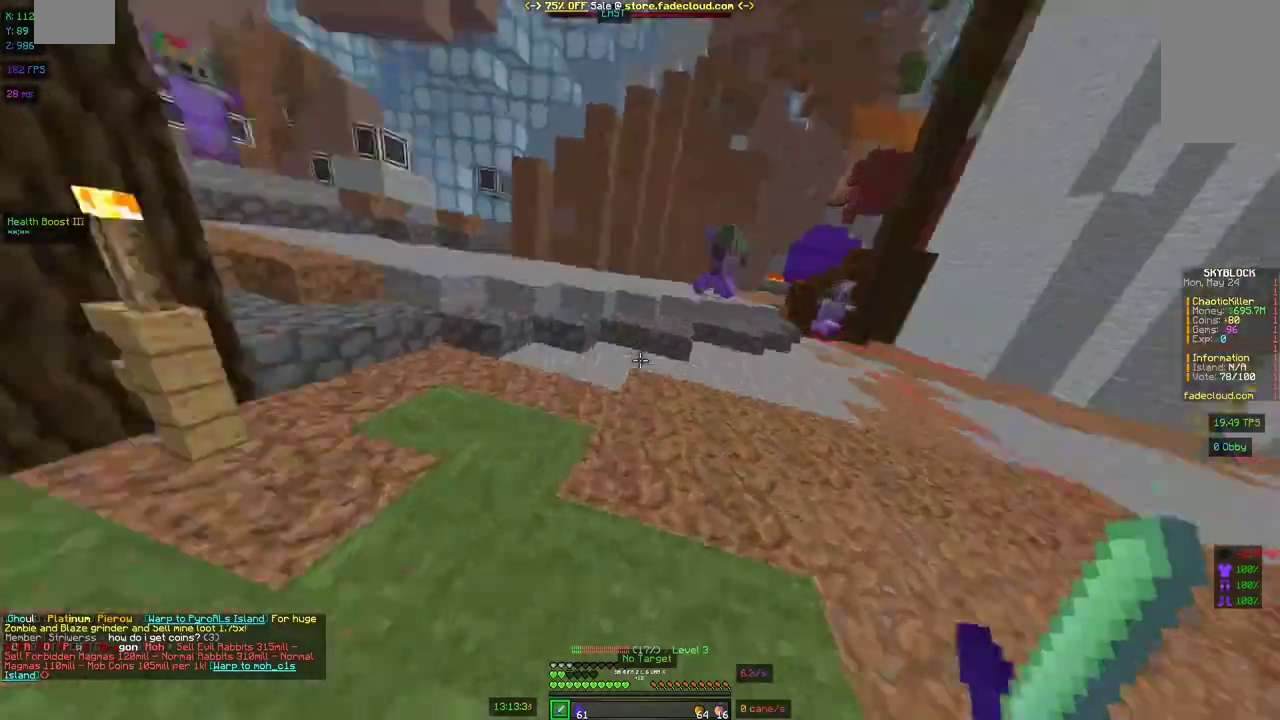
{"keys": ["space", "w"], "mouse": [], "events": []}
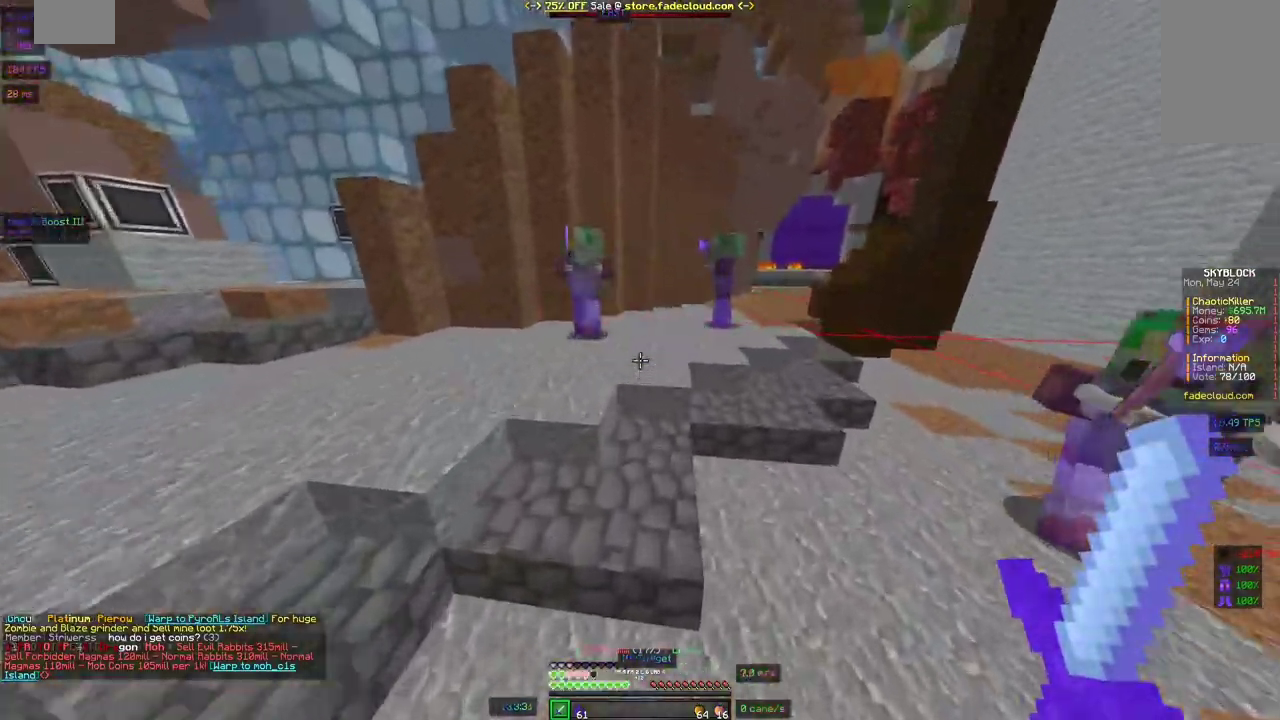
{"keys": ["space", "w"], "mouse": [], "events": []}
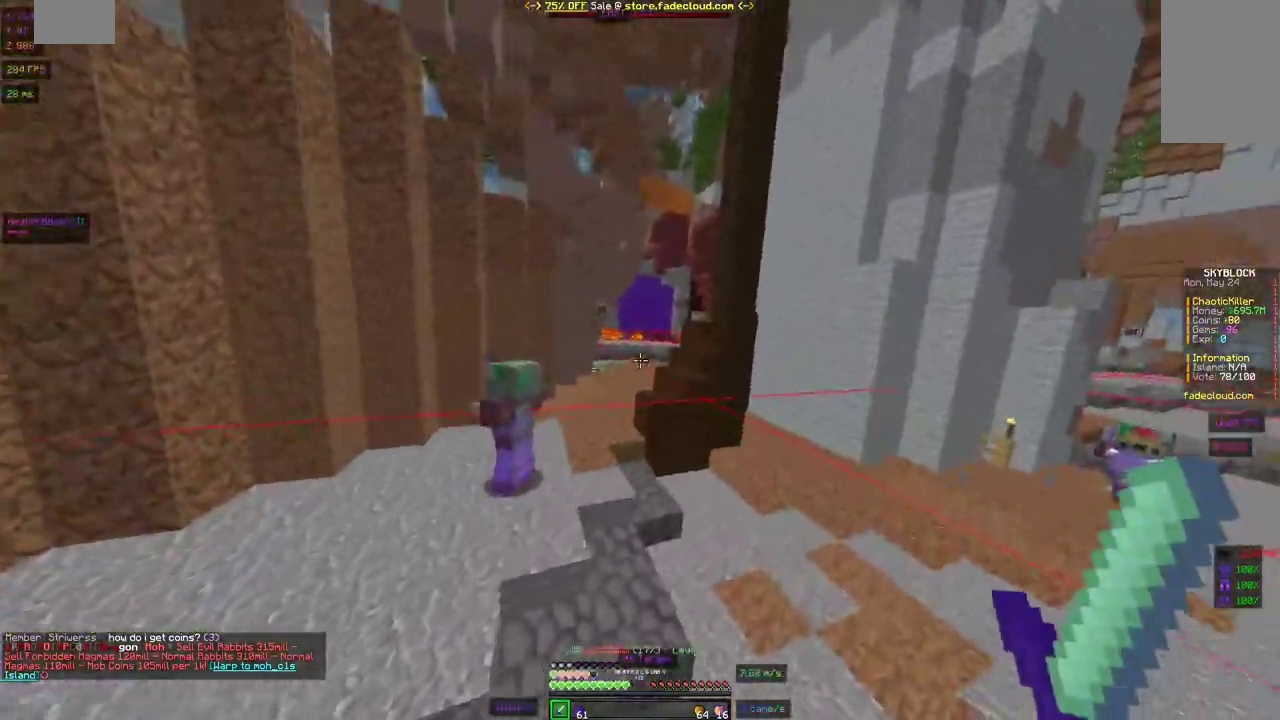
{"keys": ["space", "w"], "mouse": [], "events": []}
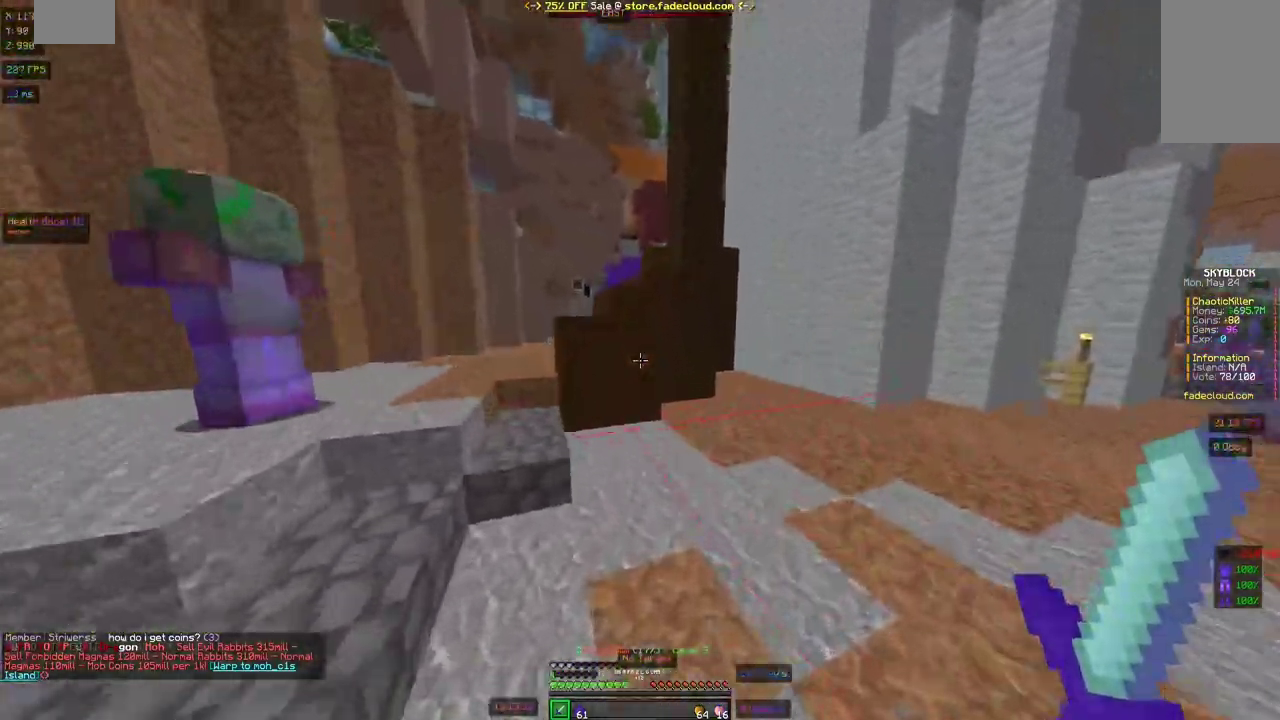
{"keys": ["a", "space", "w"], "mouse": [], "events": [[167, "a", "down"]]}
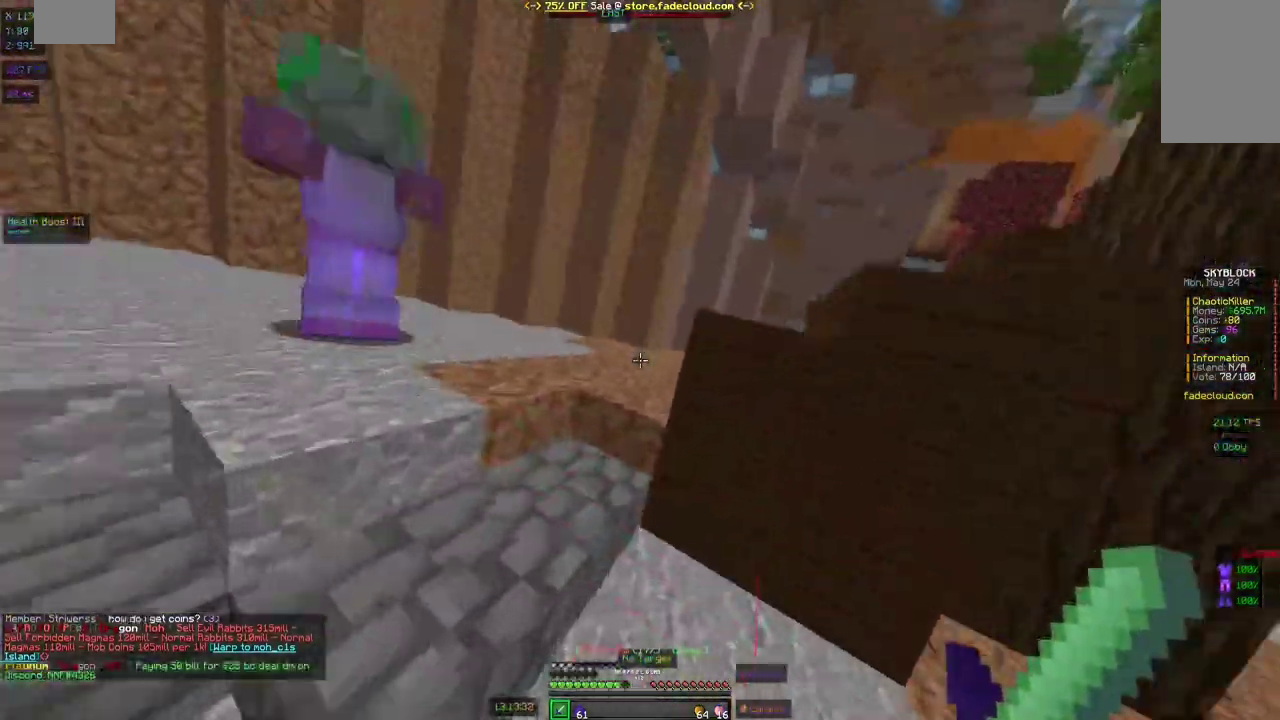
{"keys": ["space", "w"], "mouse": [], "events": [[417, "a", "up"]]}
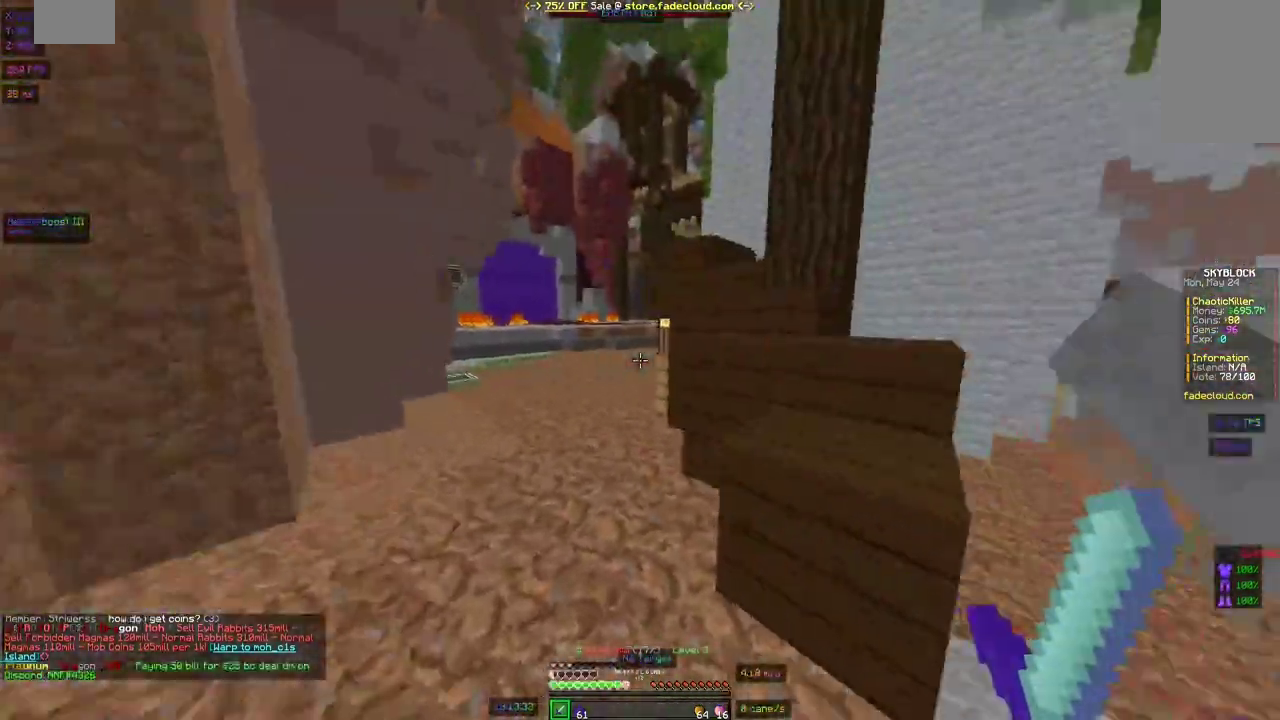
{"keys": ["space", "w"], "mouse": [], "events": []}
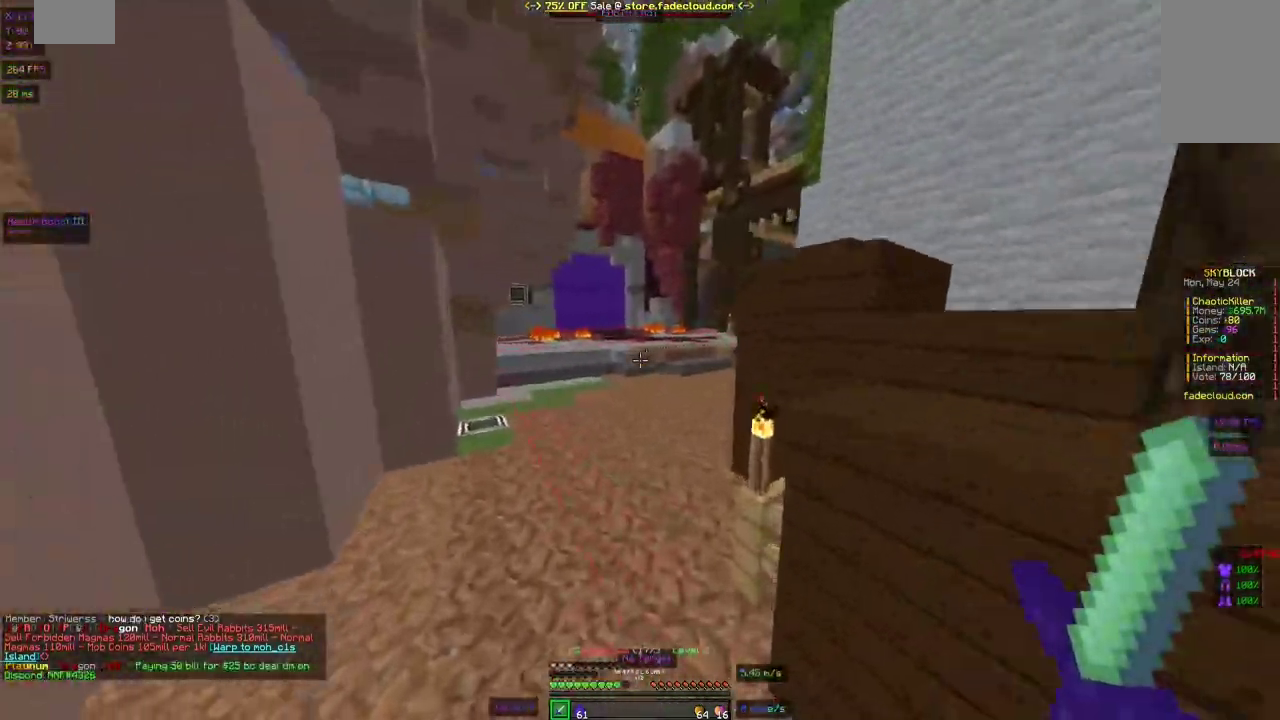
{"keys": ["space", "w"], "mouse": [], "events": []}
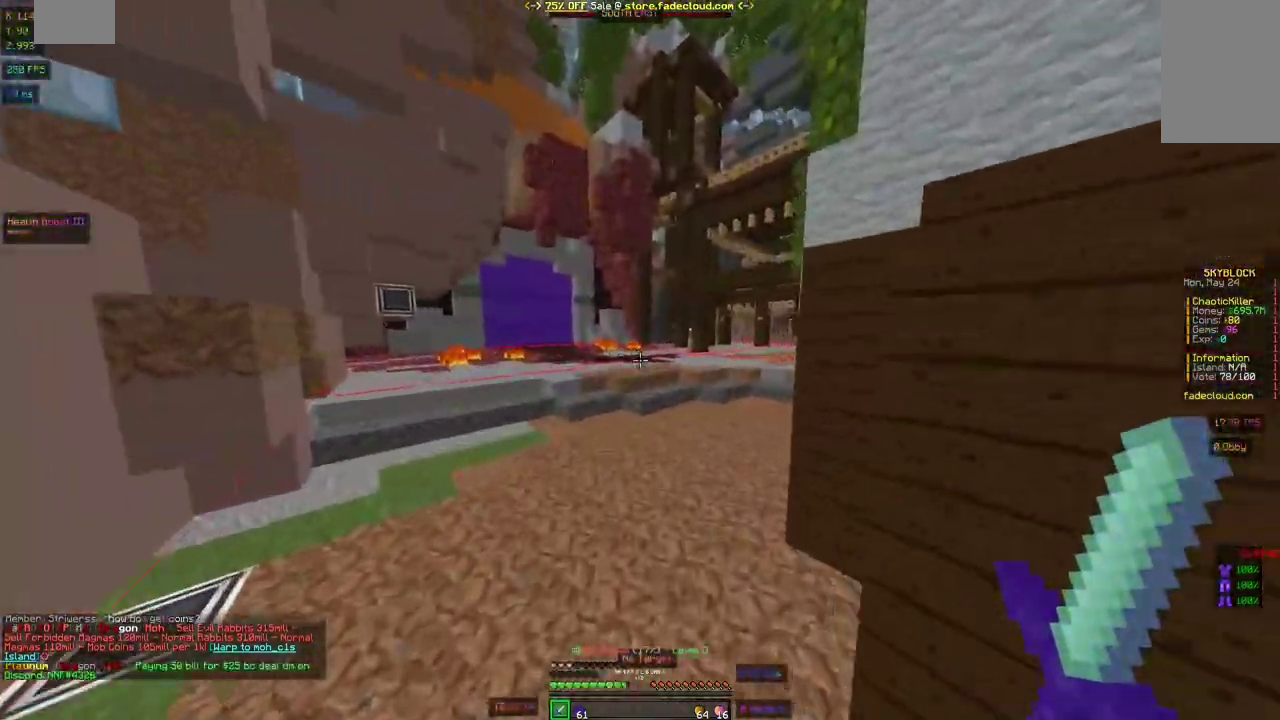
{"keys": ["space", "w"], "mouse": [], "events": []}
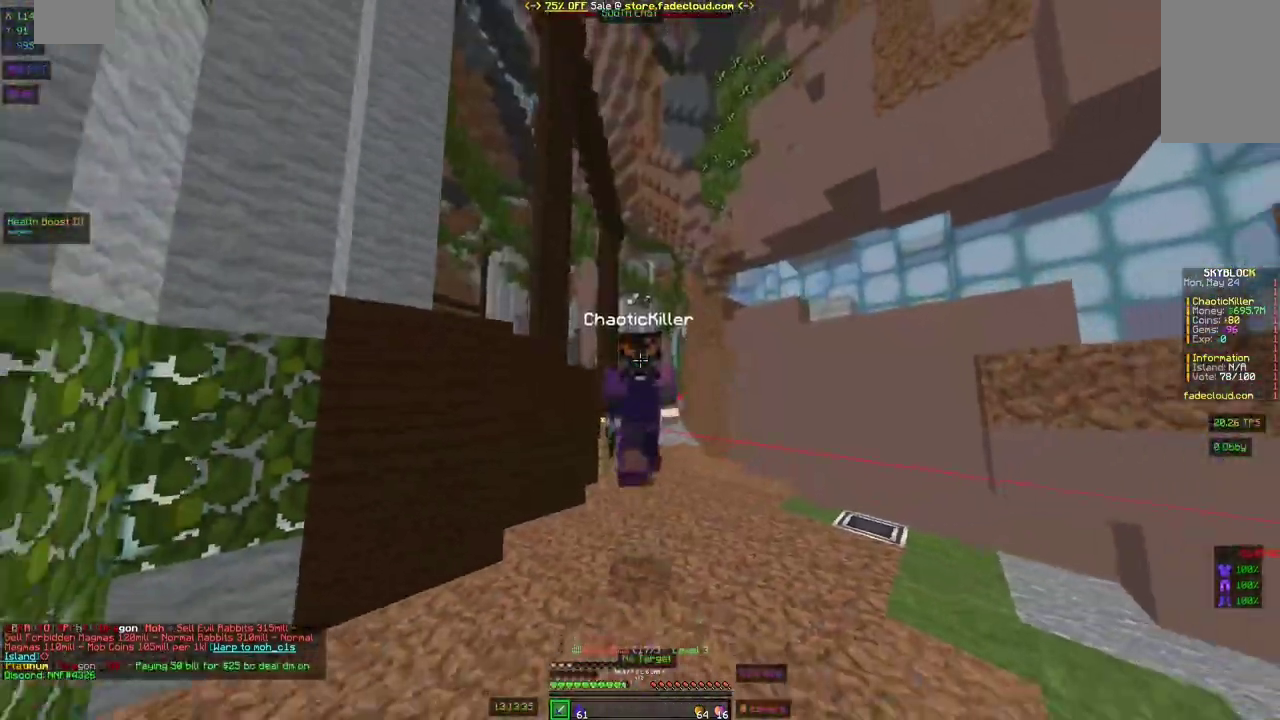
{"keys": ["space", "w"], "mouse": [], "events": []}
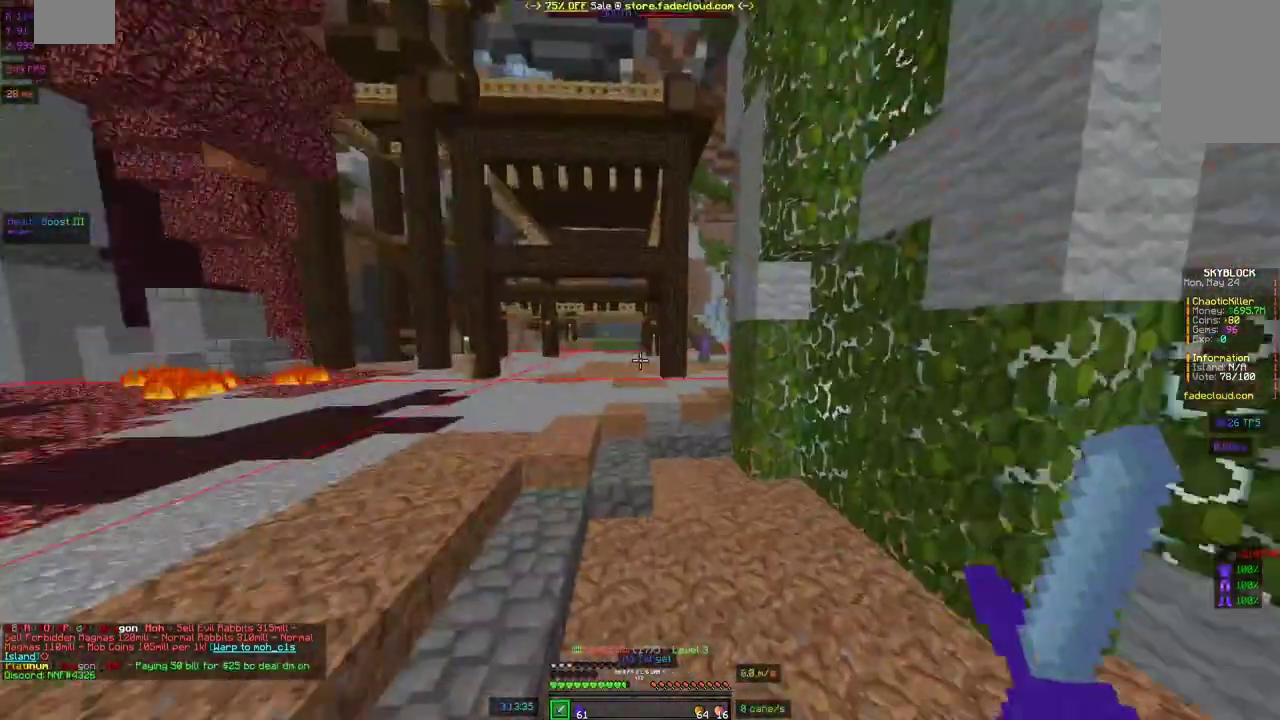
{"keys": ["space", "w"], "mouse": [], "events": []}
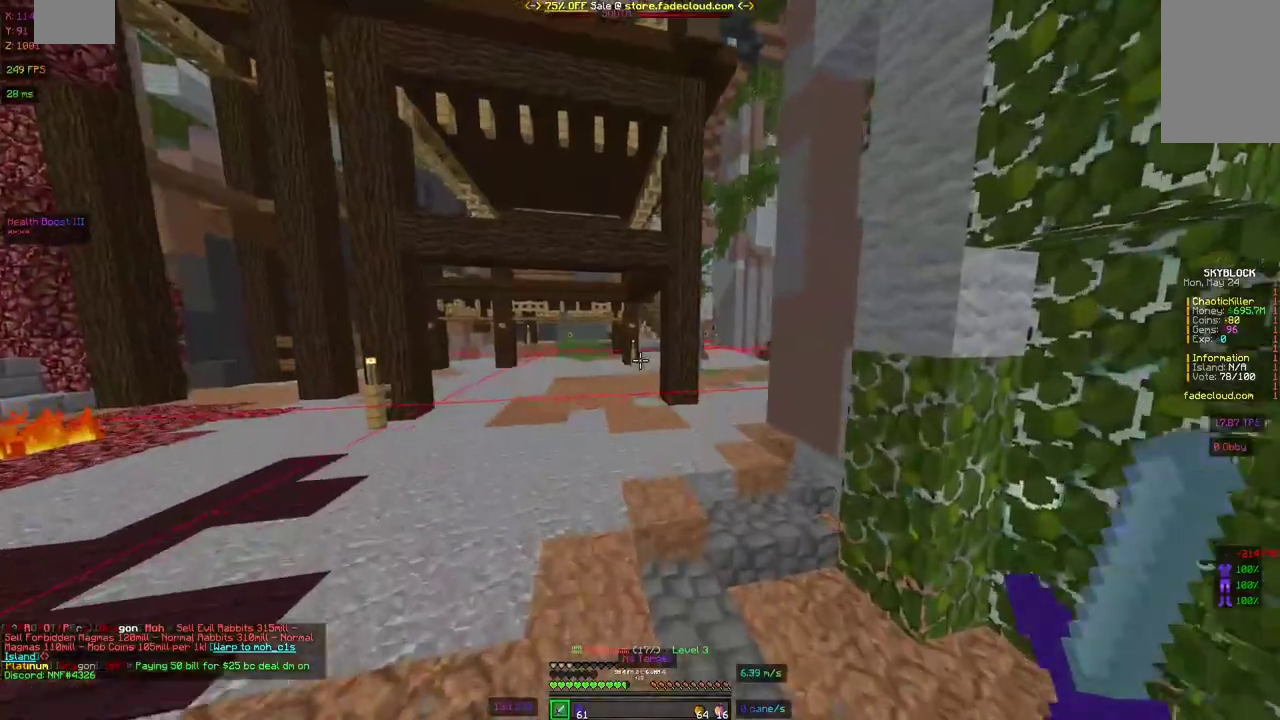
{"keys": ["space", "w"], "mouse": [], "events": []}
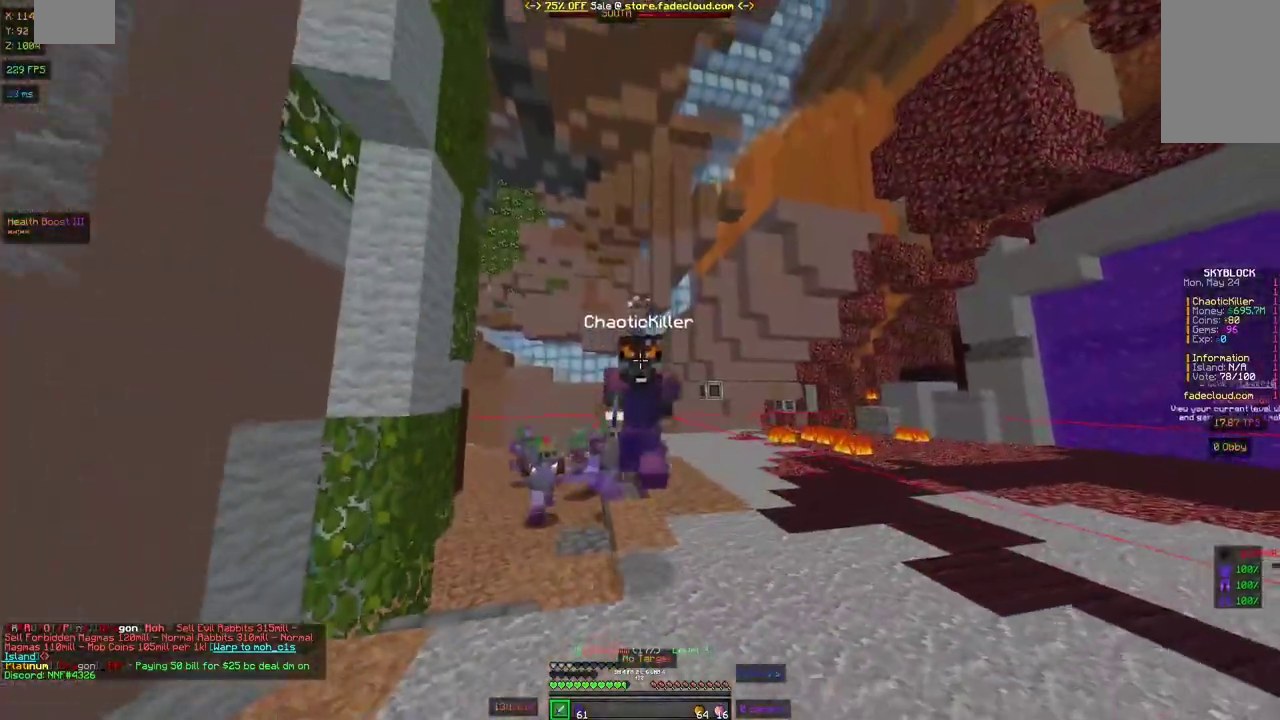
{"keys": ["space", "w"], "mouse": [], "events": []}
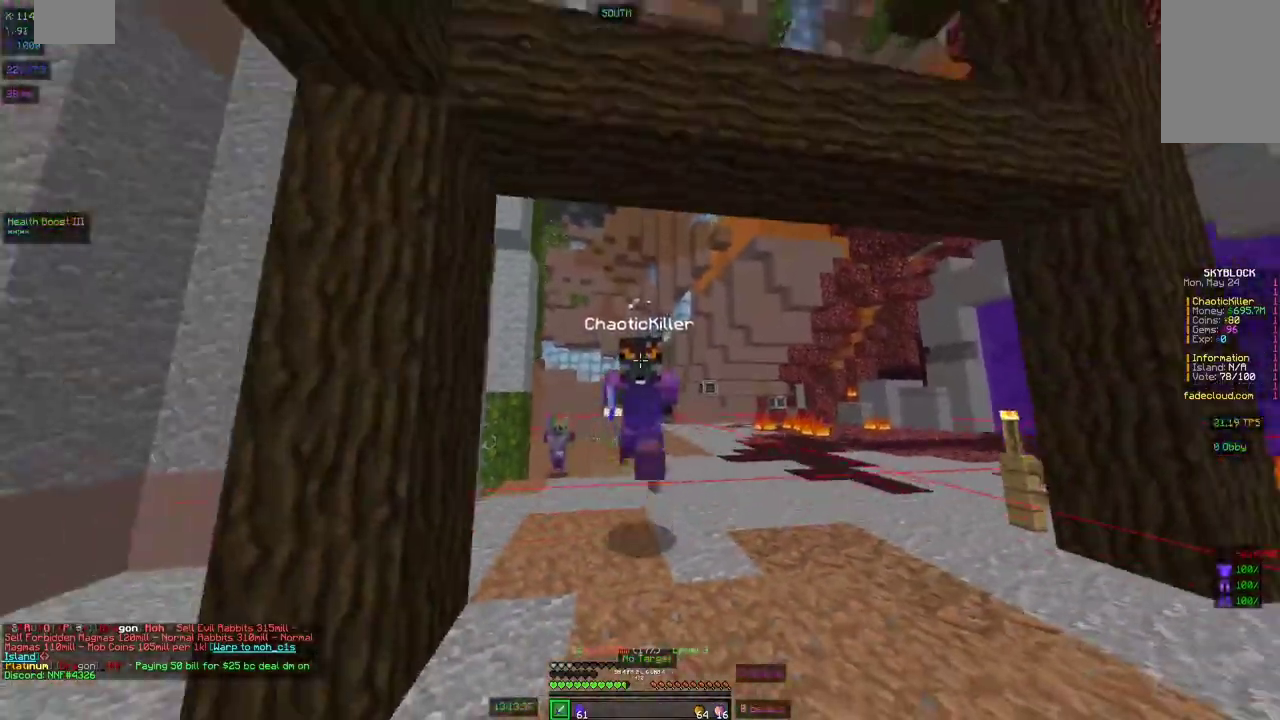
{"keys": ["space", "w"], "mouse": [], "events": []}
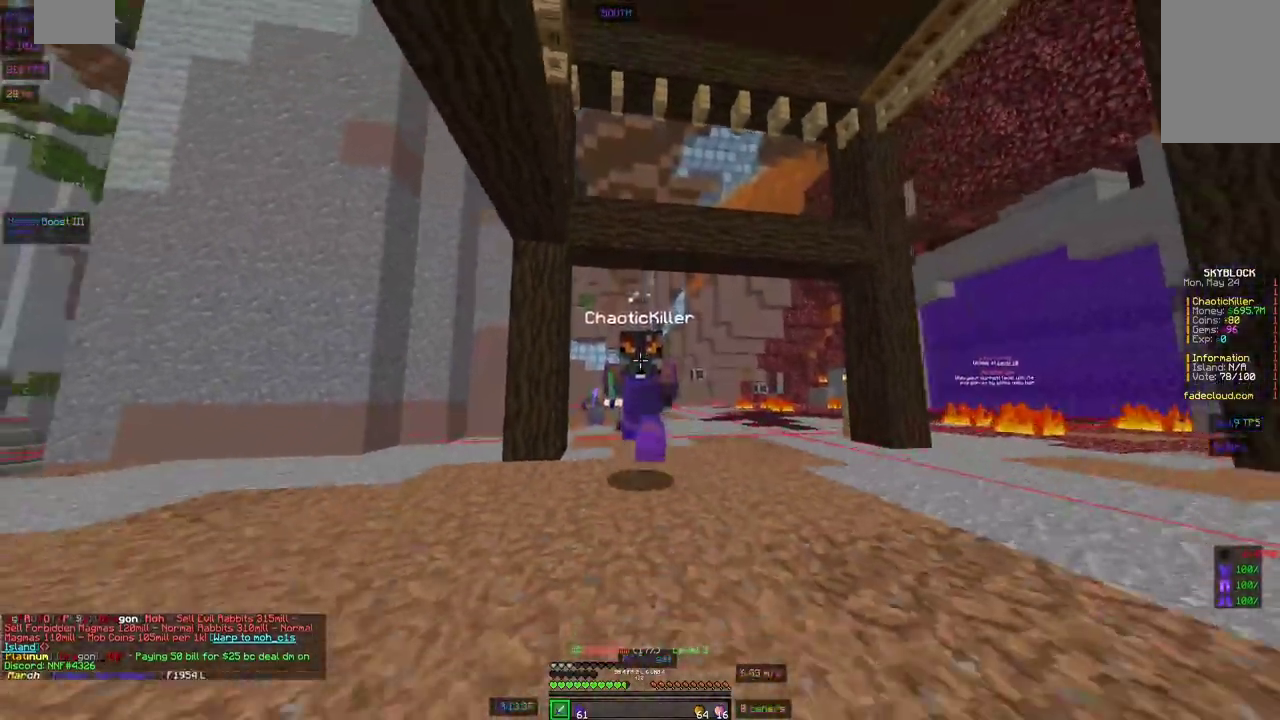
{"keys": ["space", "w"], "mouse": [], "events": []}
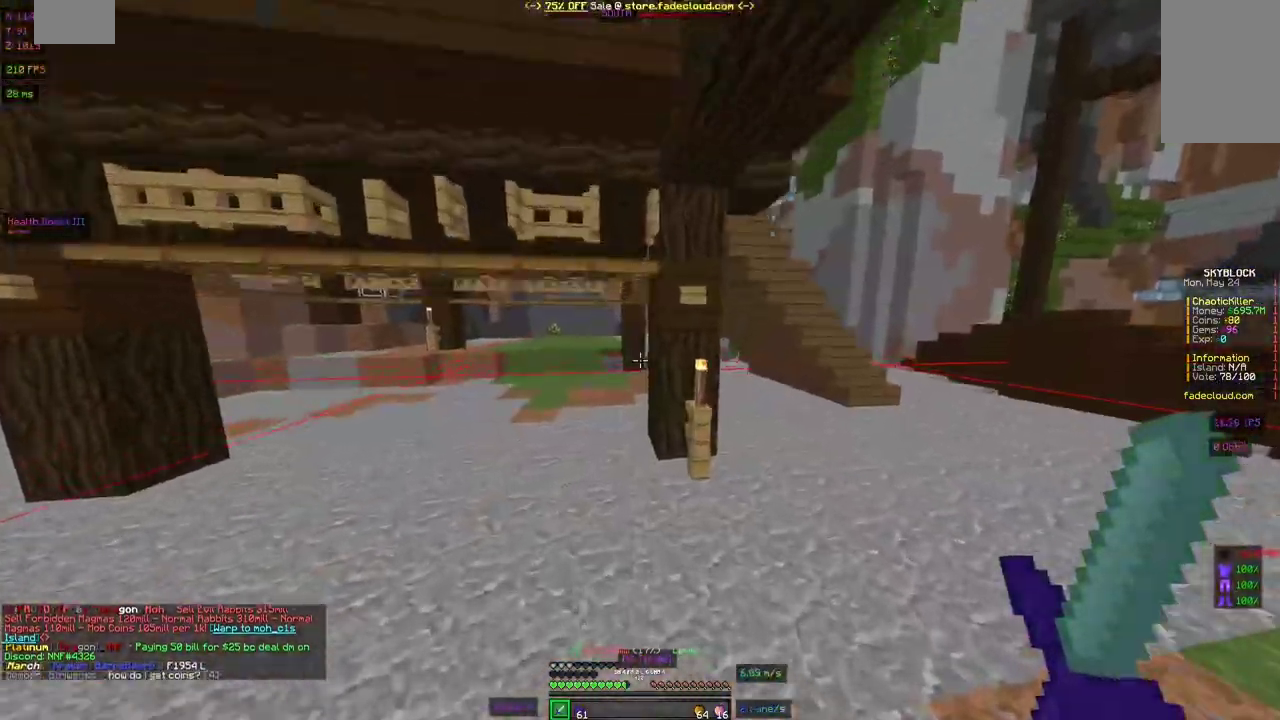
{"keys": ["space", "w"], "mouse": [], "events": []}
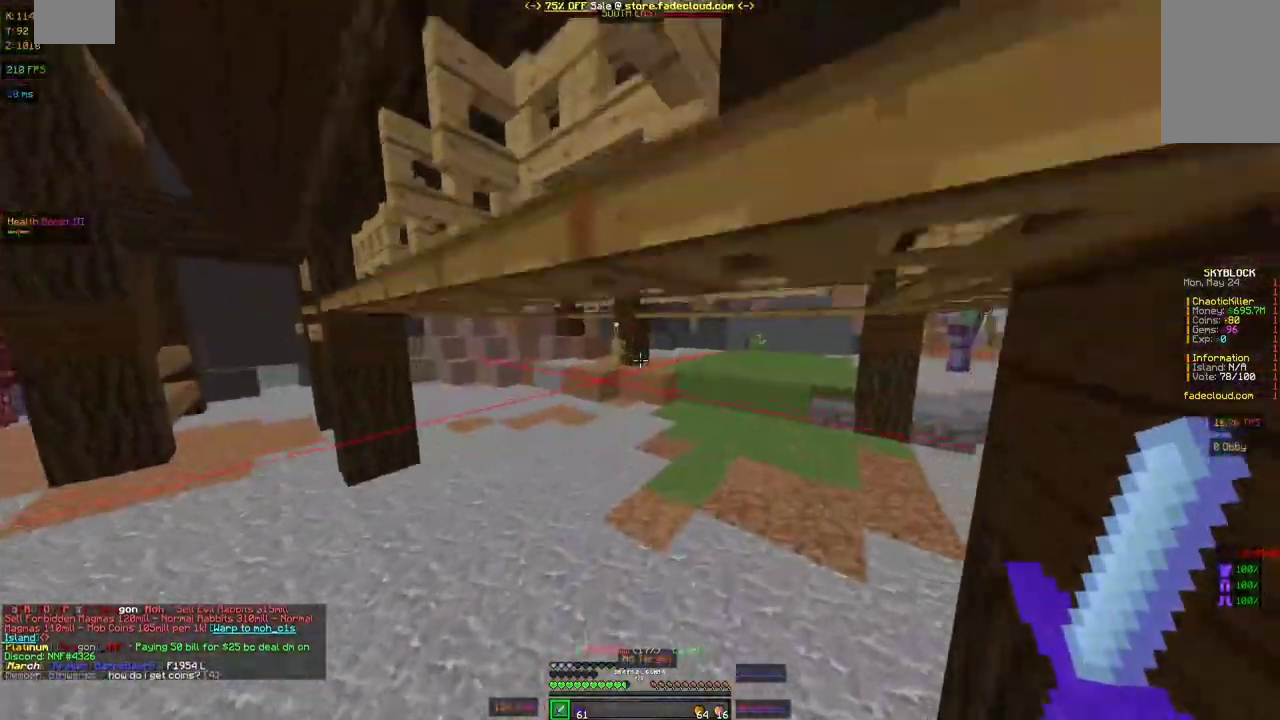
{"keys": ["space", "w"], "mouse": [], "events": [[367, "space", "up"], [467, "space", "down"]]}